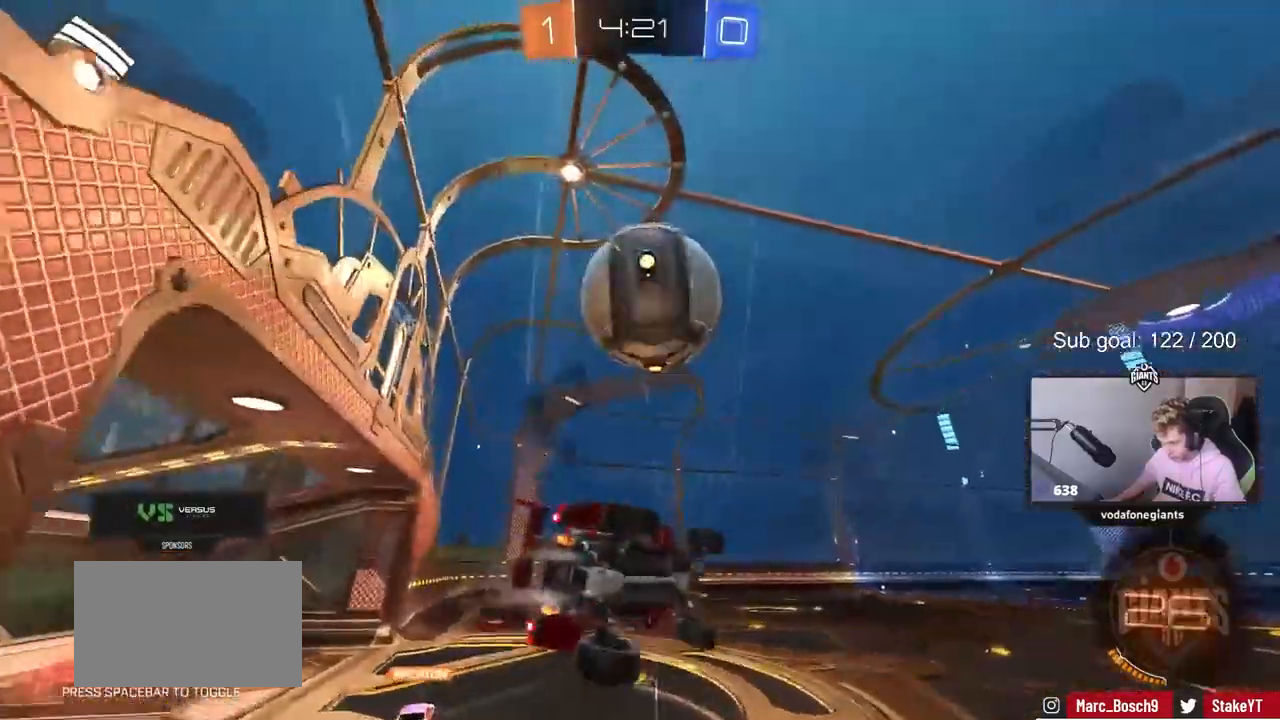
Gameplay with keyboard and mouse; each line is a JSON object with the keys and mouse buttons held at the frame after it. "events" lists presses ("down") and releases ("up") of "1", "2", "3", "4", "5", "a", "alt", "c", "caps_lock", "ctrl", "d", "e", "f", "g", "q", "r", "s", "shift", "space", "t", "tab", "v", "w", "x", "z", "mouse_left", "mouse_wheel" and "mouse_right" between this image and that frame as [ms after this image, input, new state], when the widget could be followed in between. "mouse_left", "mouse_wheel", "mouse_right" = the "left", "wheel", "right" buttons of the "mouse" list. No other keys are recorded. "wheel" means that the mouse wheel is clicked or scrolled. "mouse_move" is the direction in which the mouse moves at that frame (one of eight, or "still"), when it could be read.
{"keys": ["a", "shift", "w"], "mouse": [], "mouse_move": "still", "events": [[100, "s", "up"], [383, "w", "down"], [433, "mouse_left", "up"]]}
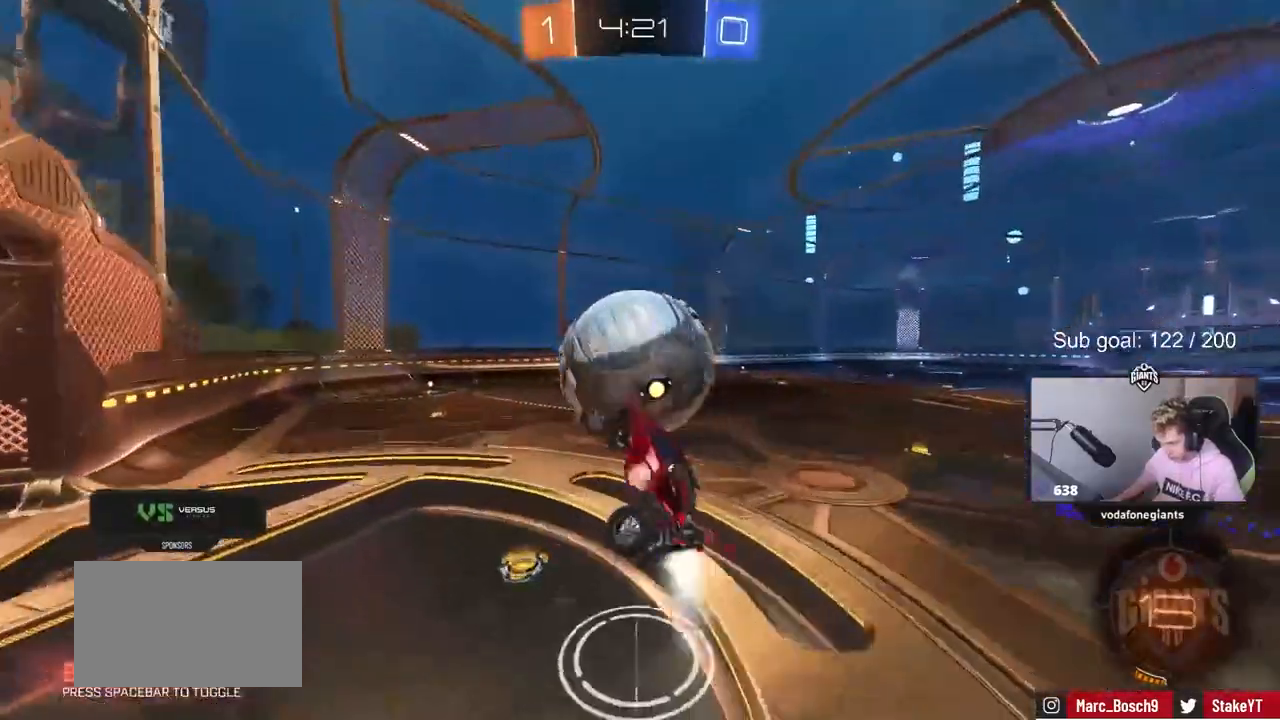
{"keys": ["a"], "mouse": ["left"], "mouse_move": "still", "events": [[17, "mouse_left", "down"], [67, "a", "up"], [67, "w", "up"], [117, "d", "down"], [117, "shift", "up"], [150, "w", "down"], [250, "d", "up"], [300, "a", "down"], [433, "w", "up"]]}
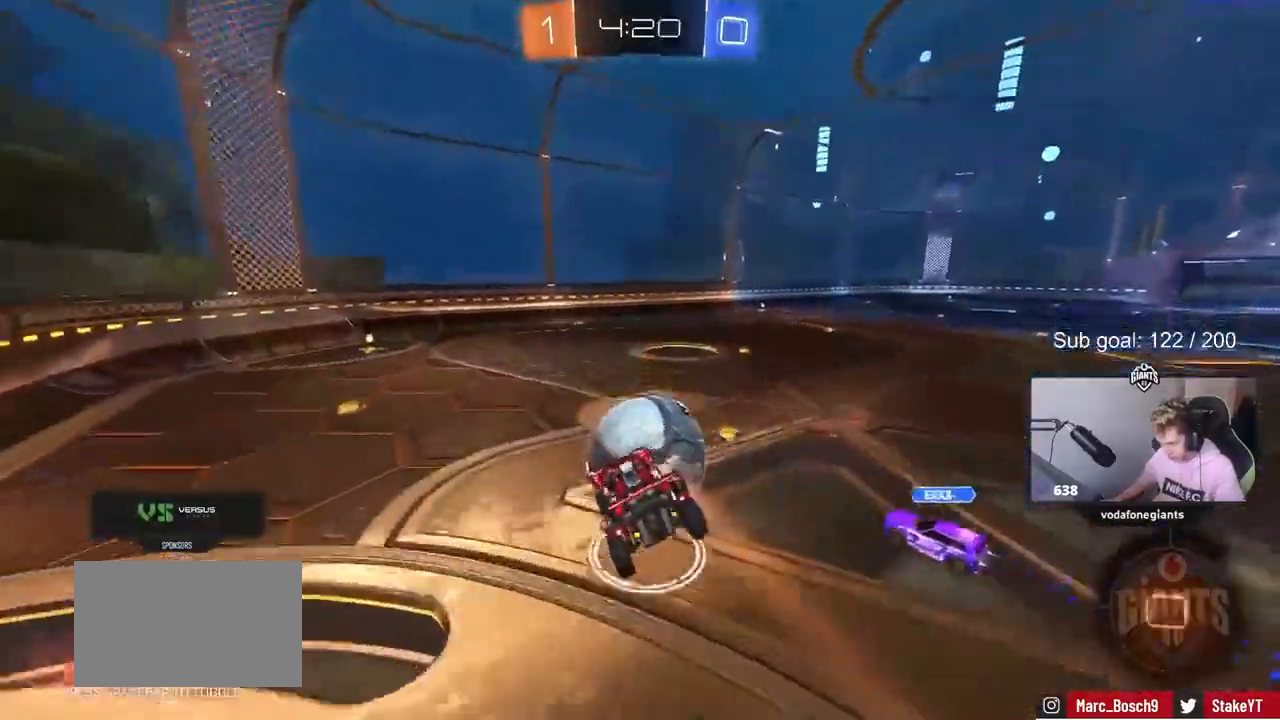
{"keys": ["a"], "mouse": ["left"], "mouse_move": "still", "events": [[33, "a", "up"], [133, "d", "down"], [167, "s", "down"], [217, "shift", "down"], [417, "d", "up"], [417, "s", "up"], [417, "shift", "up"], [450, "a", "down"]]}
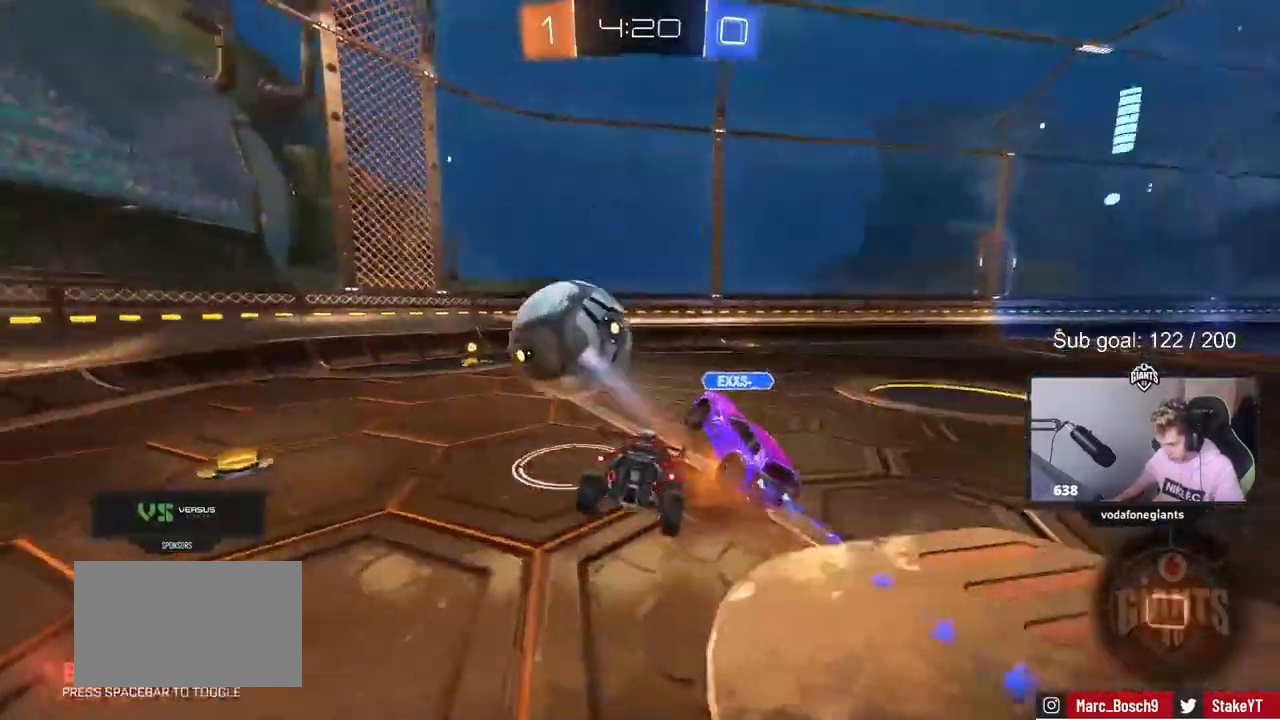
{"keys": ["d", "shift", "w"], "mouse": [], "mouse_move": "still", "events": [[100, "mouse_left", "up"], [100, "w", "down"], [233, "a", "up"], [233, "d", "down"], [467, "shift", "down"]]}
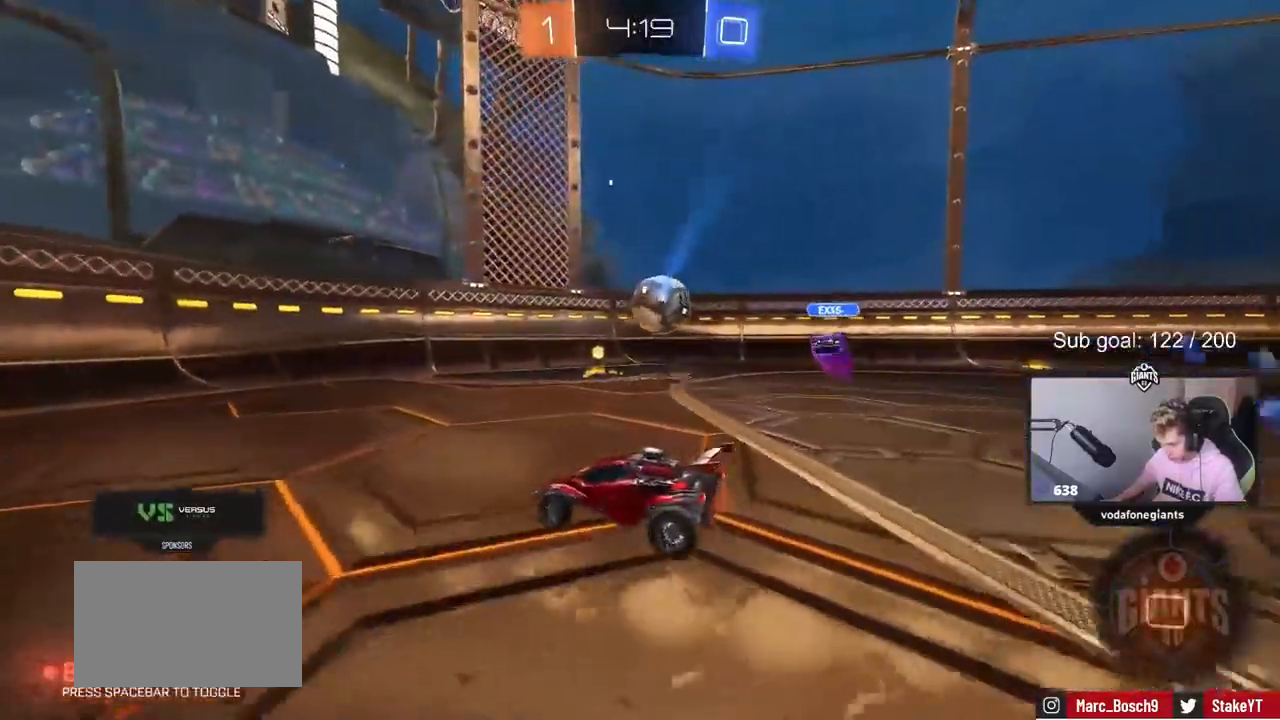
{"keys": ["w"], "mouse": ["left"], "mouse_move": "still", "events": [[67, "shift", "up"], [400, "mouse_left", "down"], [483, "d", "up"]]}
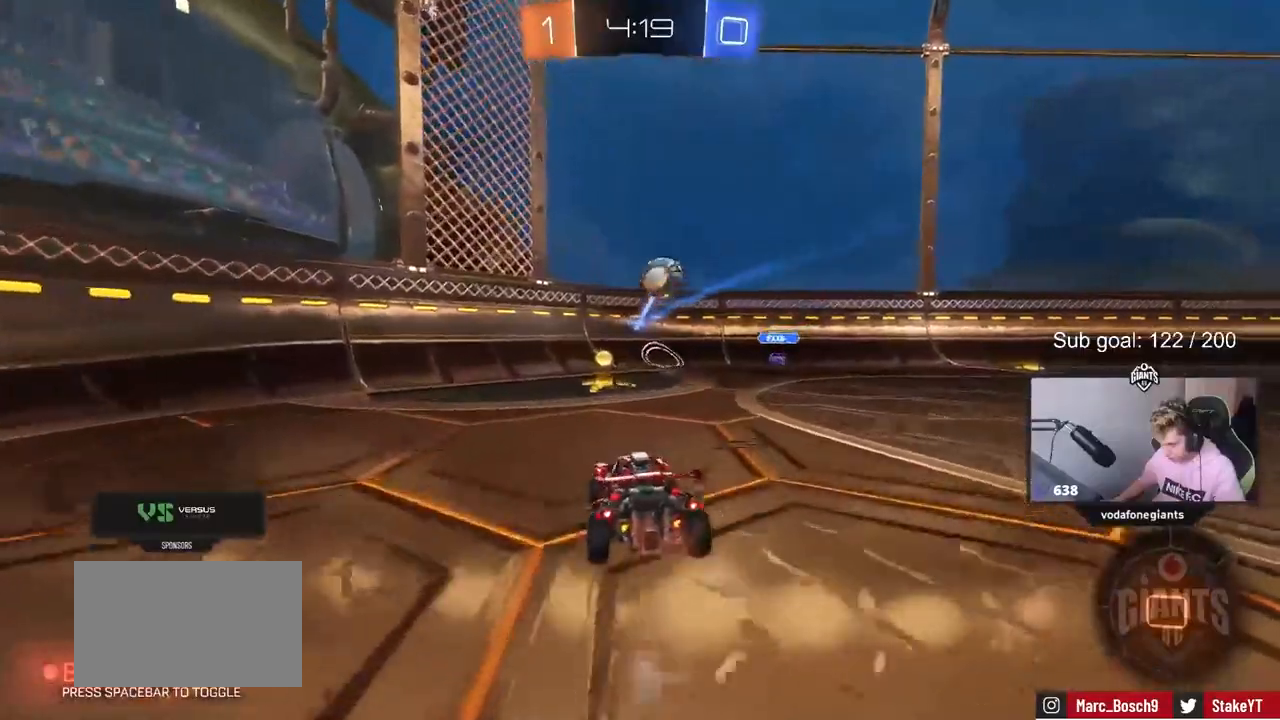
{"keys": ["w"], "mouse": ["left"], "mouse_move": "still", "events": []}
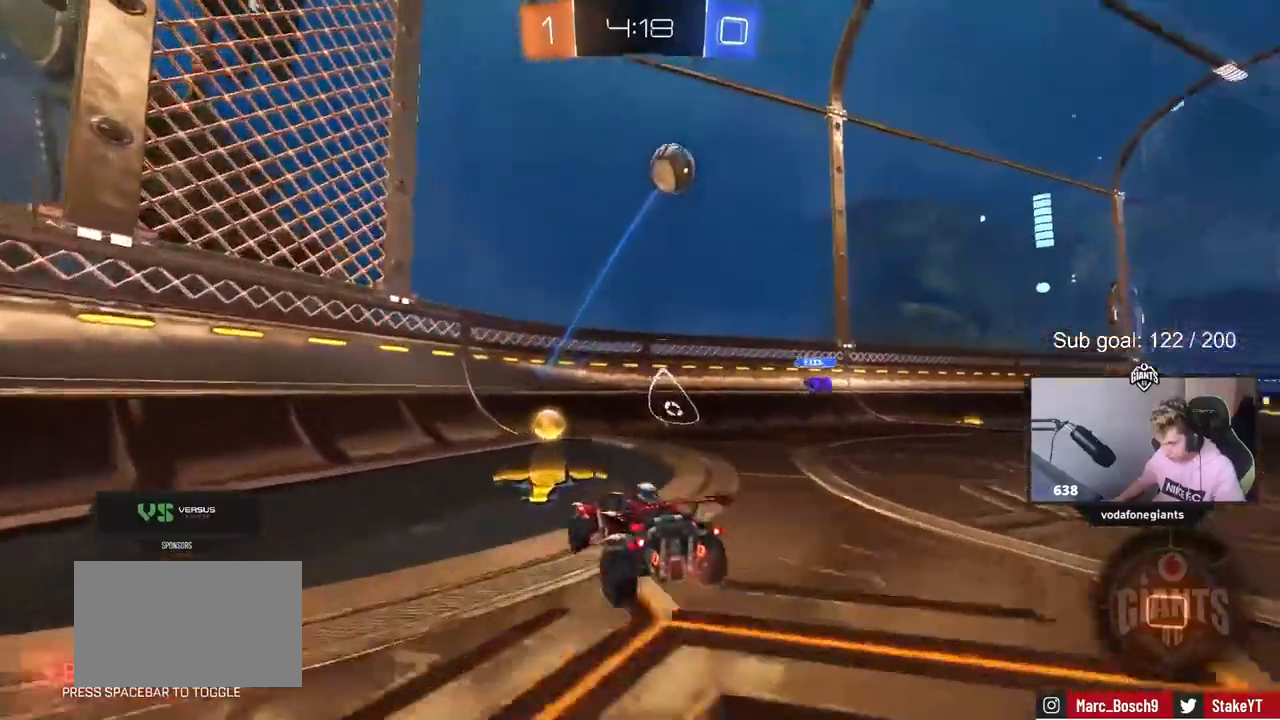
{"keys": ["w"], "mouse": [], "mouse_move": "up-right", "events": [[467, "mouse_left", "up"]]}
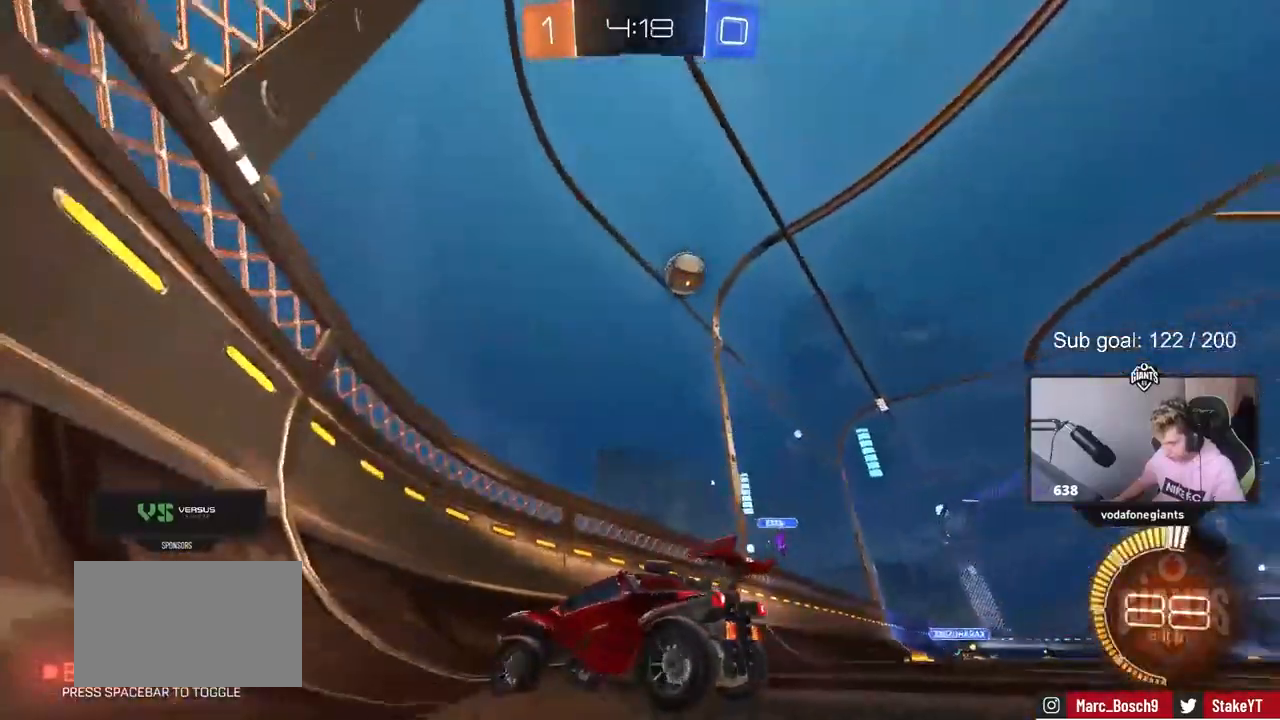
{"keys": ["a", "w"], "mouse": [], "mouse_move": "still", "events": [[17, "a", "down"], [117, "a", "up"], [117, "w", "up"], [167, "w", "down"], [217, "a", "down"], [217, "shift", "down"], [333, "shift", "up"]]}
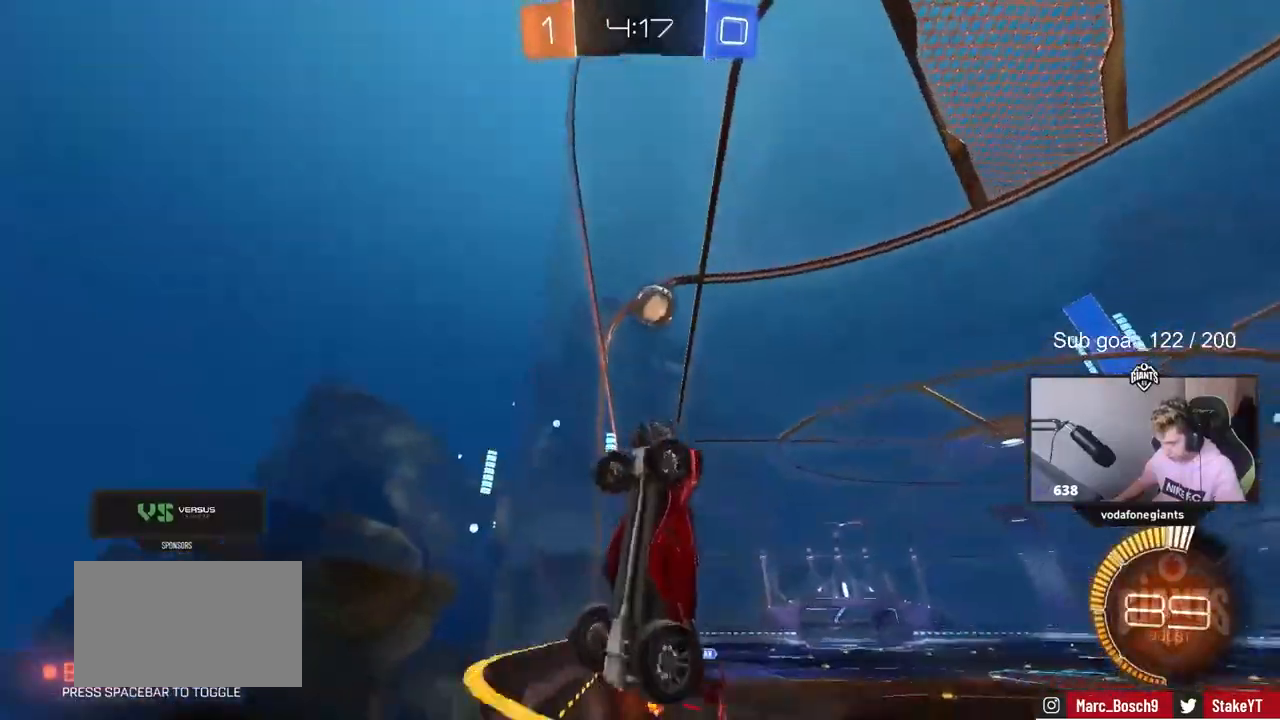
{"keys": ["a", "w"], "mouse": [], "mouse_move": "still", "events": []}
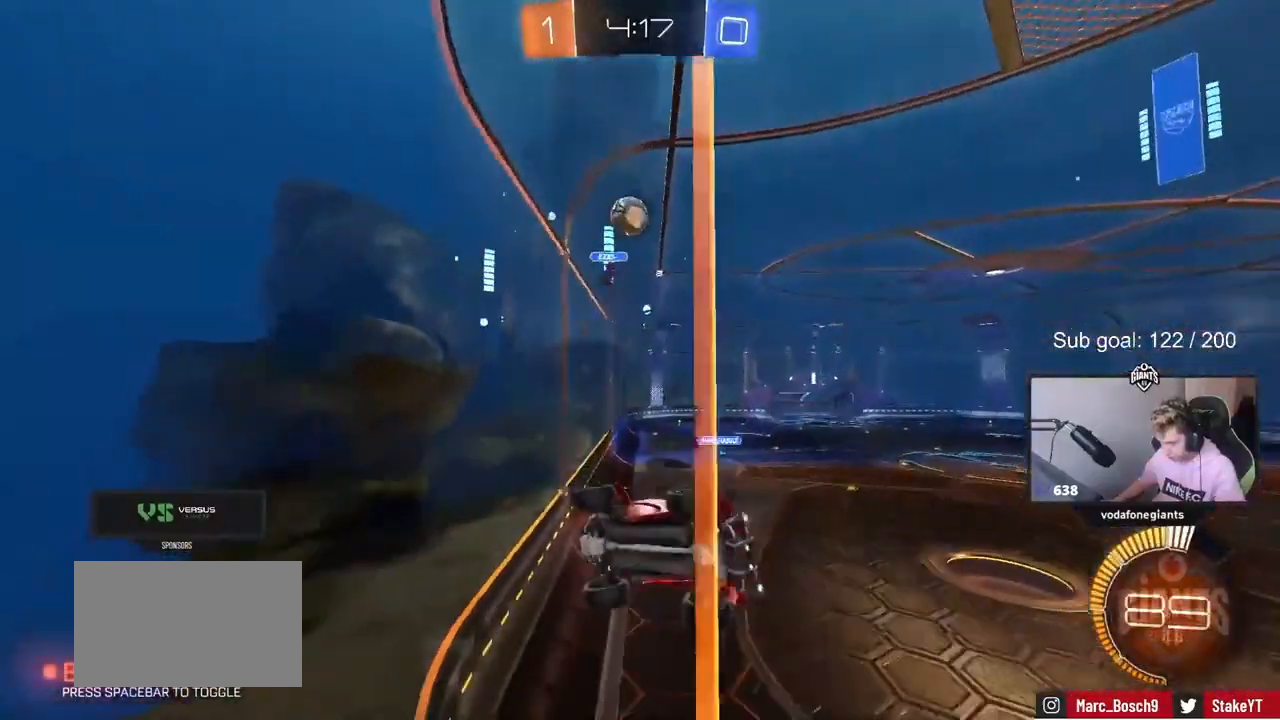
{"keys": ["w"], "mouse": [], "mouse_move": "still", "events": [[50, "a", "up"]]}
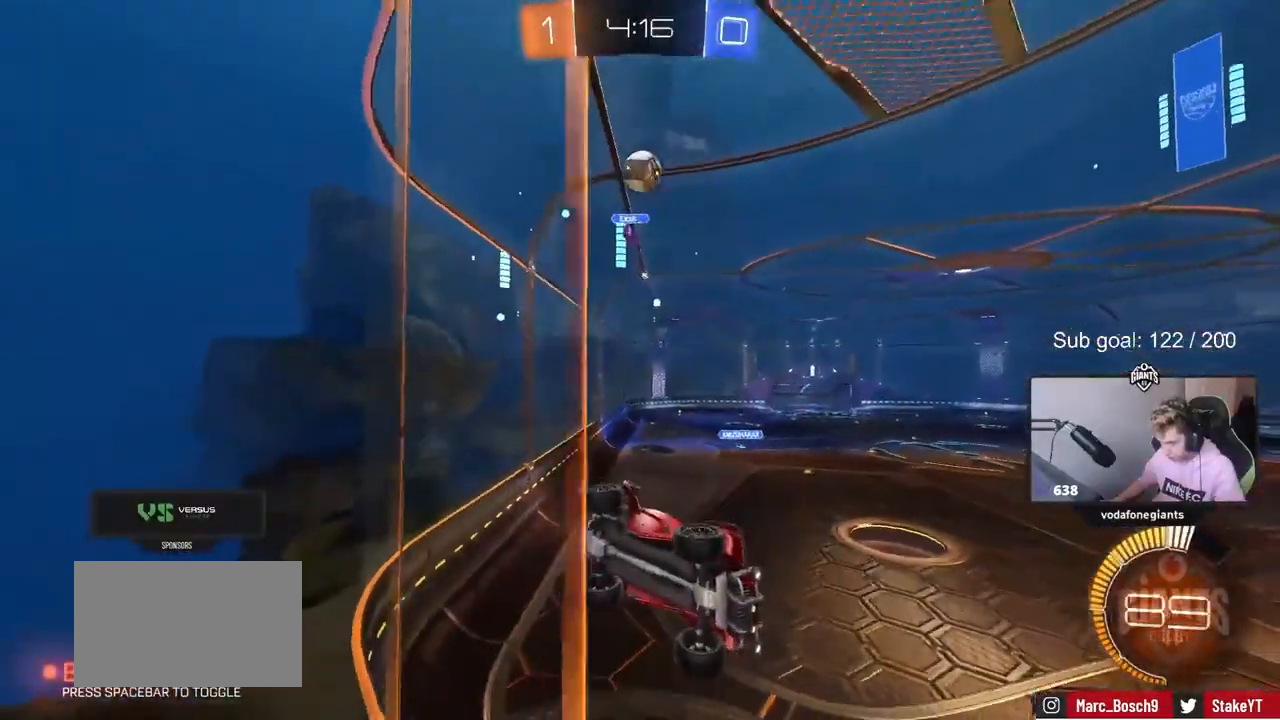
{"keys": ["s"], "mouse": [], "mouse_move": "still", "events": [[100, "d", "down"], [350, "d", "up"], [400, "w", "up"], [433, "s", "down"]]}
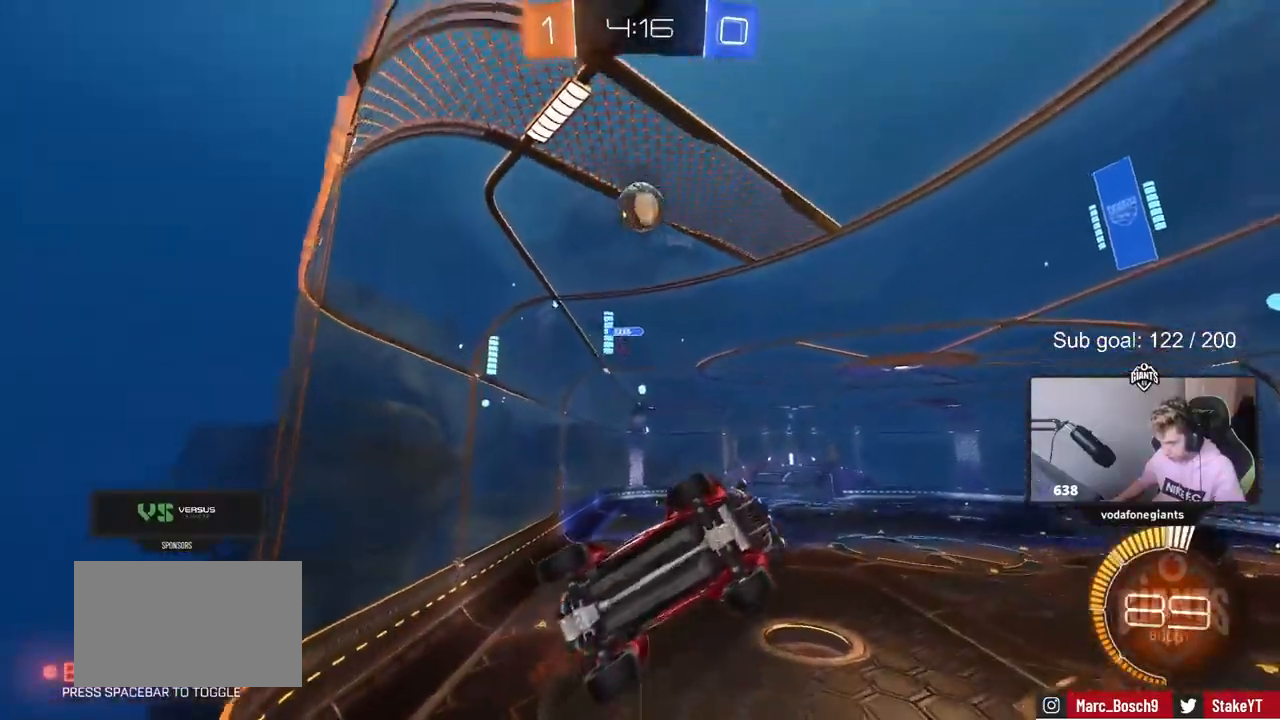
{"keys": ["w"], "mouse": [], "mouse_move": "still", "events": [[33, "s", "up"], [167, "w", "down"], [267, "mouse_left", "down"], [317, "d", "down"], [400, "d", "up"], [400, "mouse_left", "up"]]}
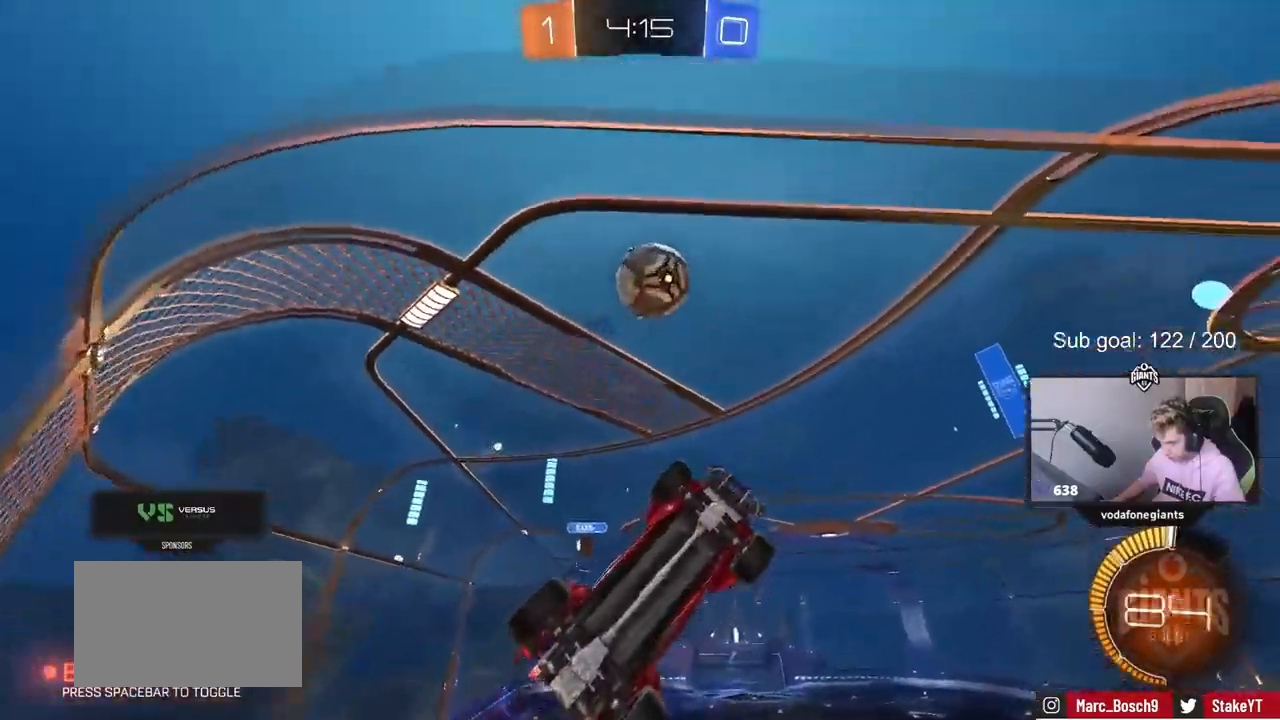
{"keys": ["a", "shift", "w"], "mouse": ["left", "right"], "mouse_move": "down-left", "events": [[50, "mouse_left", "down"], [83, "a", "down"], [133, "a", "up"], [183, "d", "down"], [233, "w", "up"], [283, "mouse_right", "down"], [283, "shift", "down"], [333, "a", "down"], [333, "d", "up"], [333, "mouse_right", "up"], [333, "w", "down"], [450, "mouse_right", "down"]]}
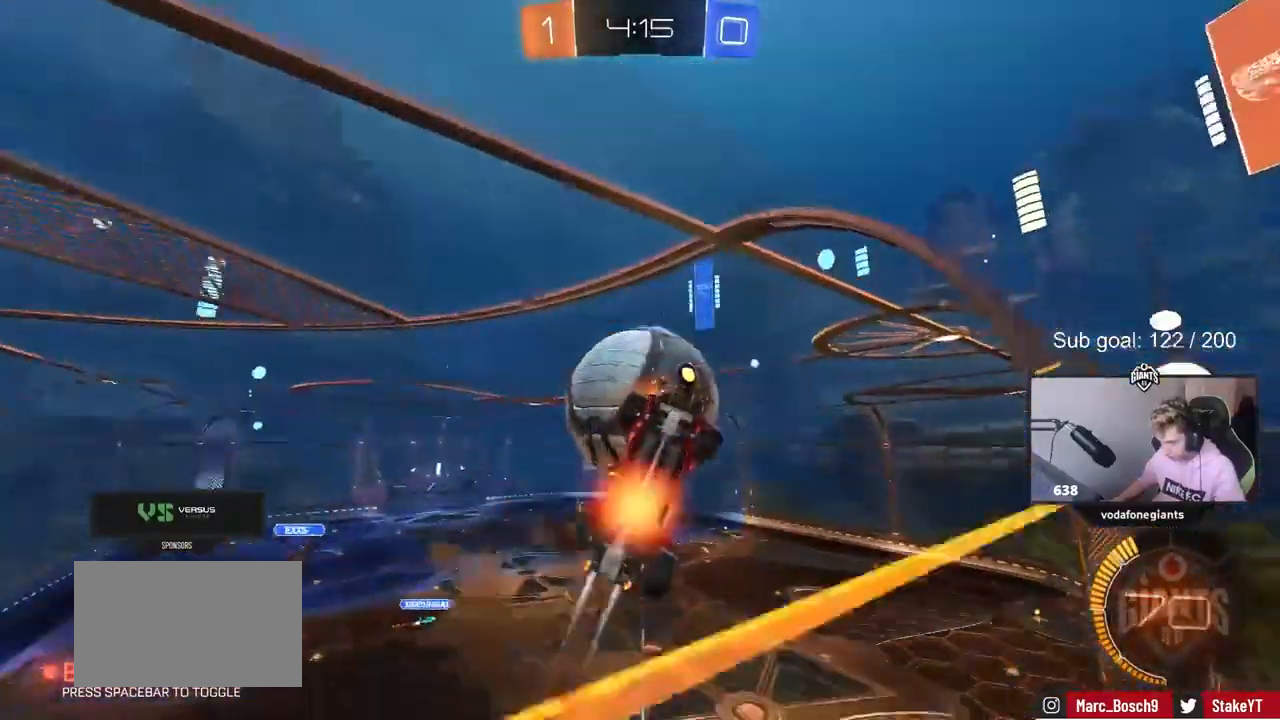
{"keys": ["a", "w"], "mouse": [], "mouse_move": "still", "events": [[17, "s", "down"], [17, "w", "up"], [67, "mouse_left", "up"], [117, "mouse_right", "up"], [200, "s", "up"], [333, "w", "down"], [433, "shift", "up"]]}
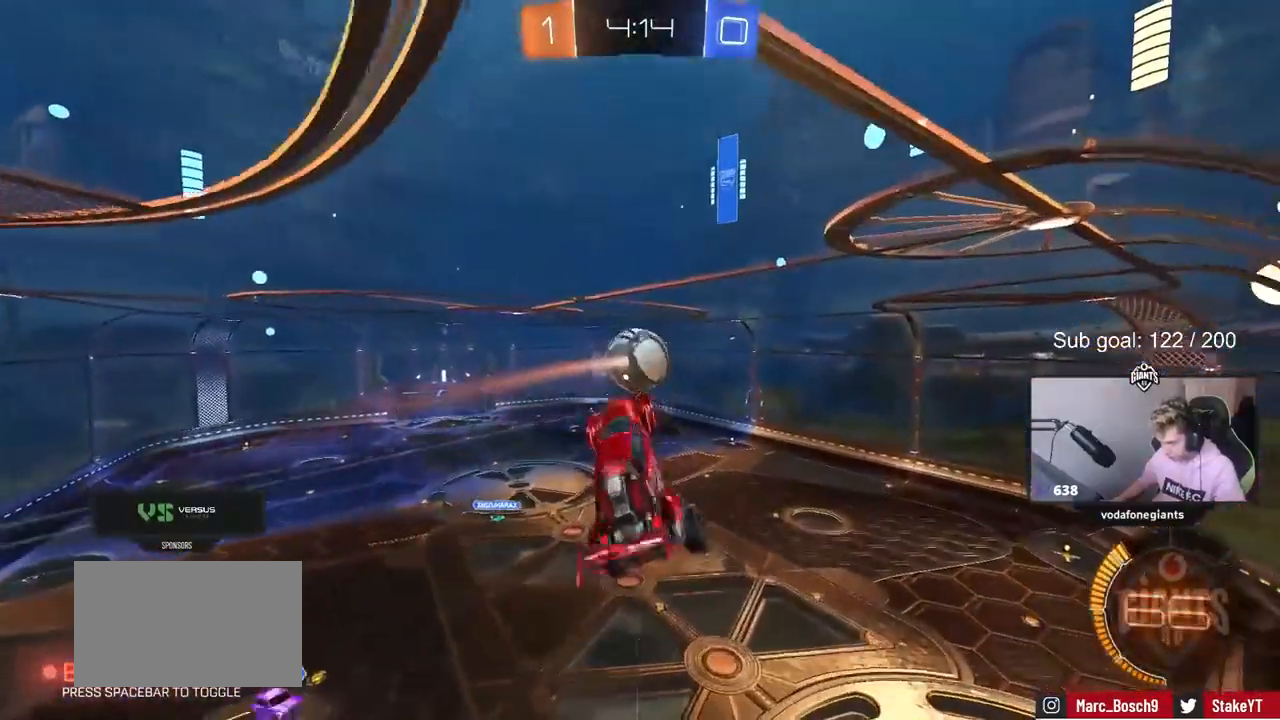
{"keys": ["z"], "mouse": [], "mouse_move": "up-left", "events": [[83, "w", "up"], [167, "shift", "down"], [367, "a", "up"], [367, "shift", "up"], [500, "z", "down"]]}
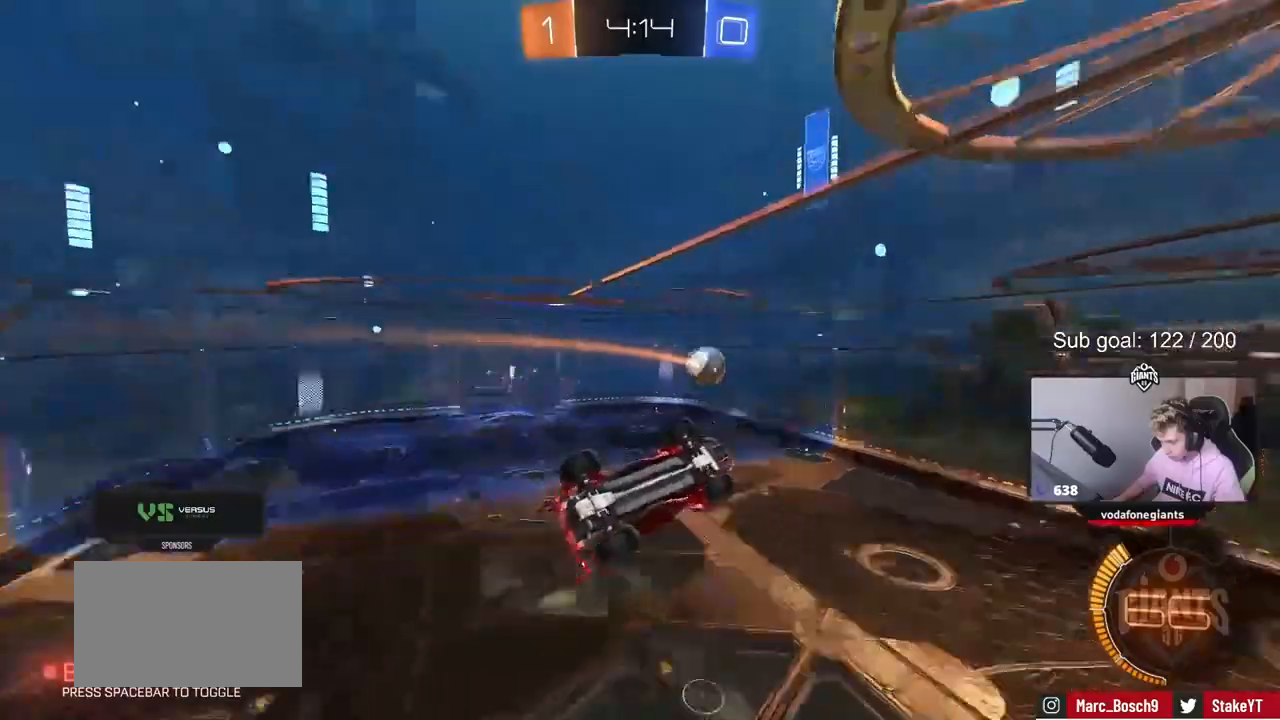
{"keys": ["z"], "mouse": [], "mouse_move": "still", "events": []}
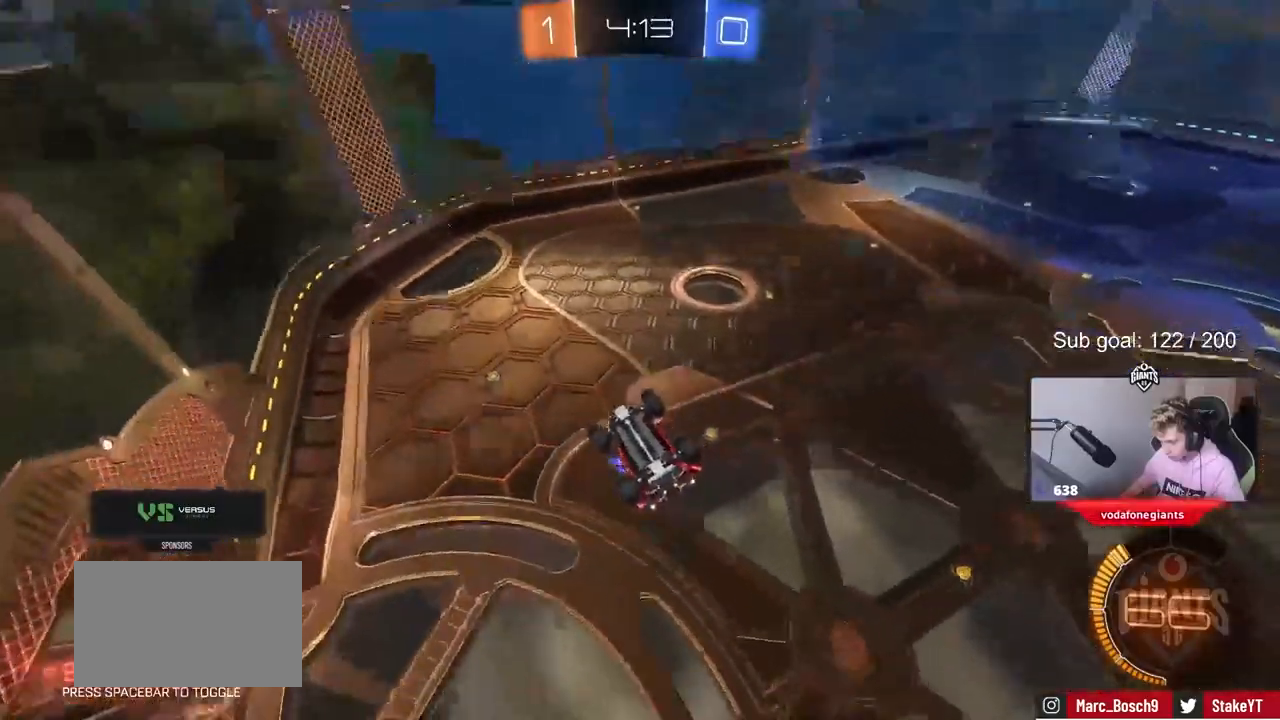
{"keys": ["a", "shift", "w"], "mouse": [], "mouse_move": "still", "events": [[67, "z", "up"], [300, "w", "down"], [400, "a", "down"], [400, "shift", "down"]]}
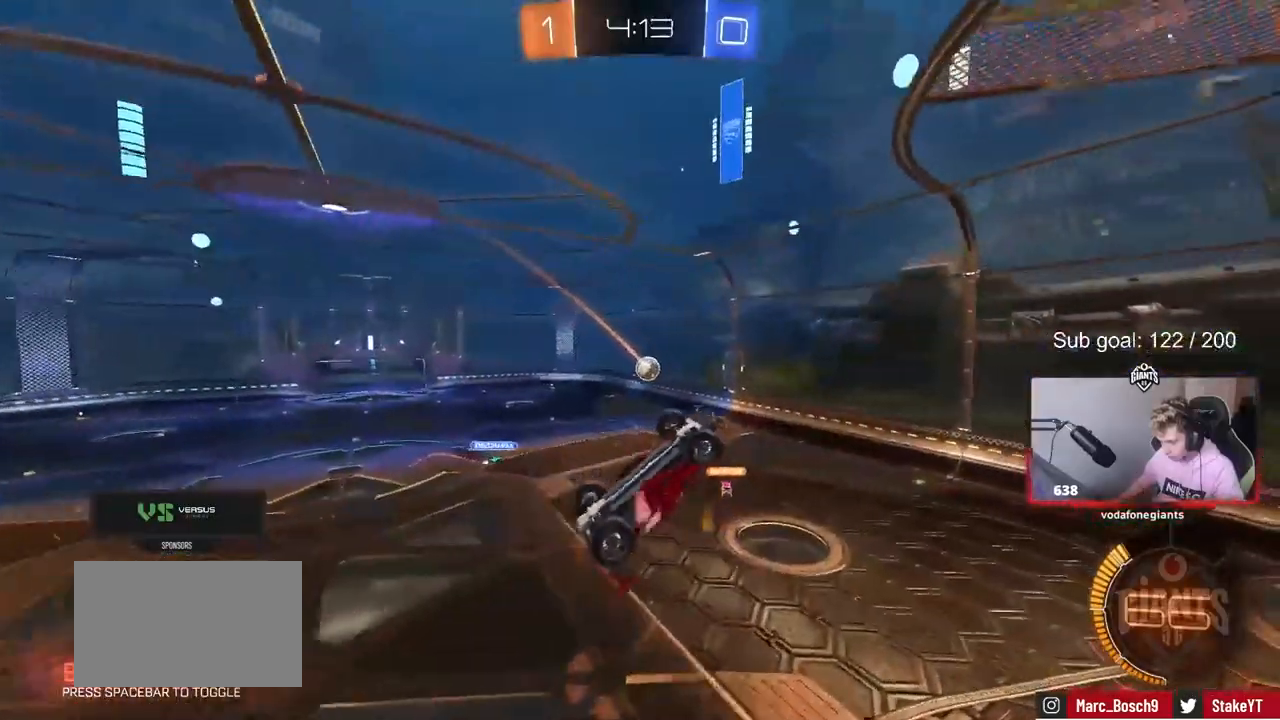
{"keys": ["w"], "mouse": [], "mouse_move": "still", "events": [[83, "w", "up"], [317, "a", "up"], [317, "shift", "up"], [350, "d", "down"], [400, "w", "down"], [450, "d", "up"]]}
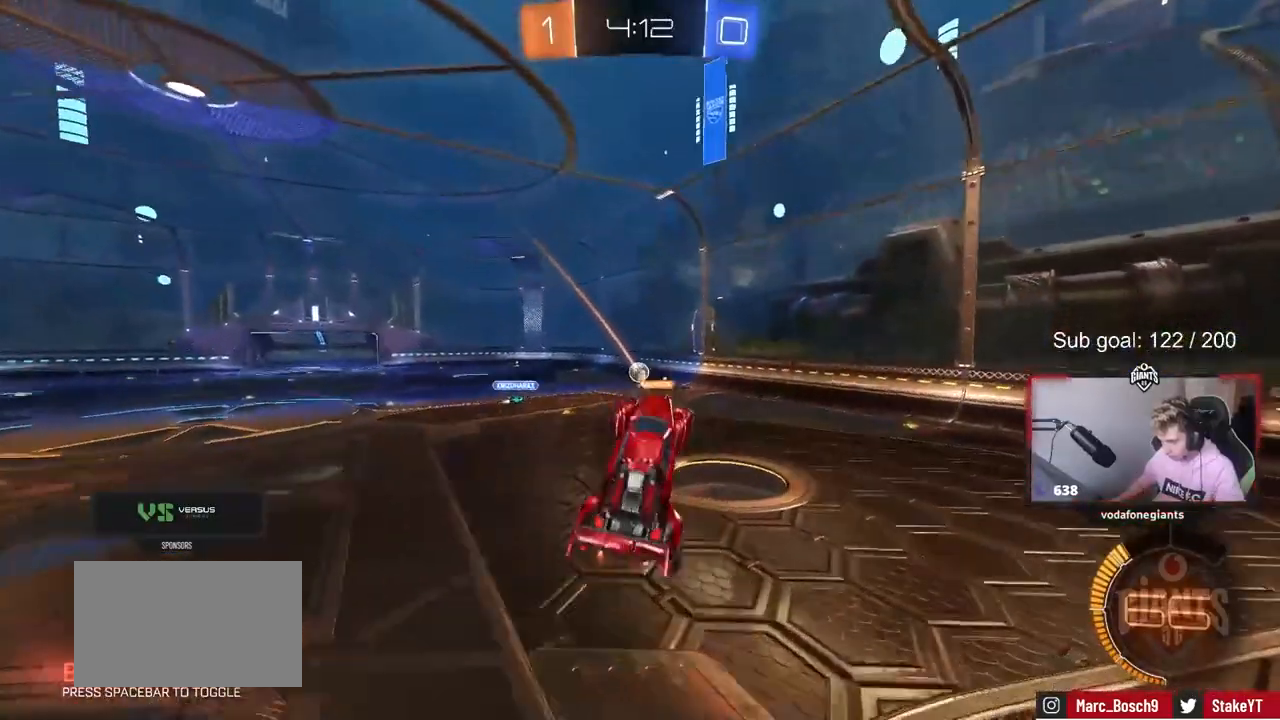
{"keys": ["a", "w"], "mouse": [], "mouse_move": "still", "events": [[17, "a", "down"], [50, "w", "up"], [100, "a", "up"], [233, "w", "down"], [333, "a", "down"]]}
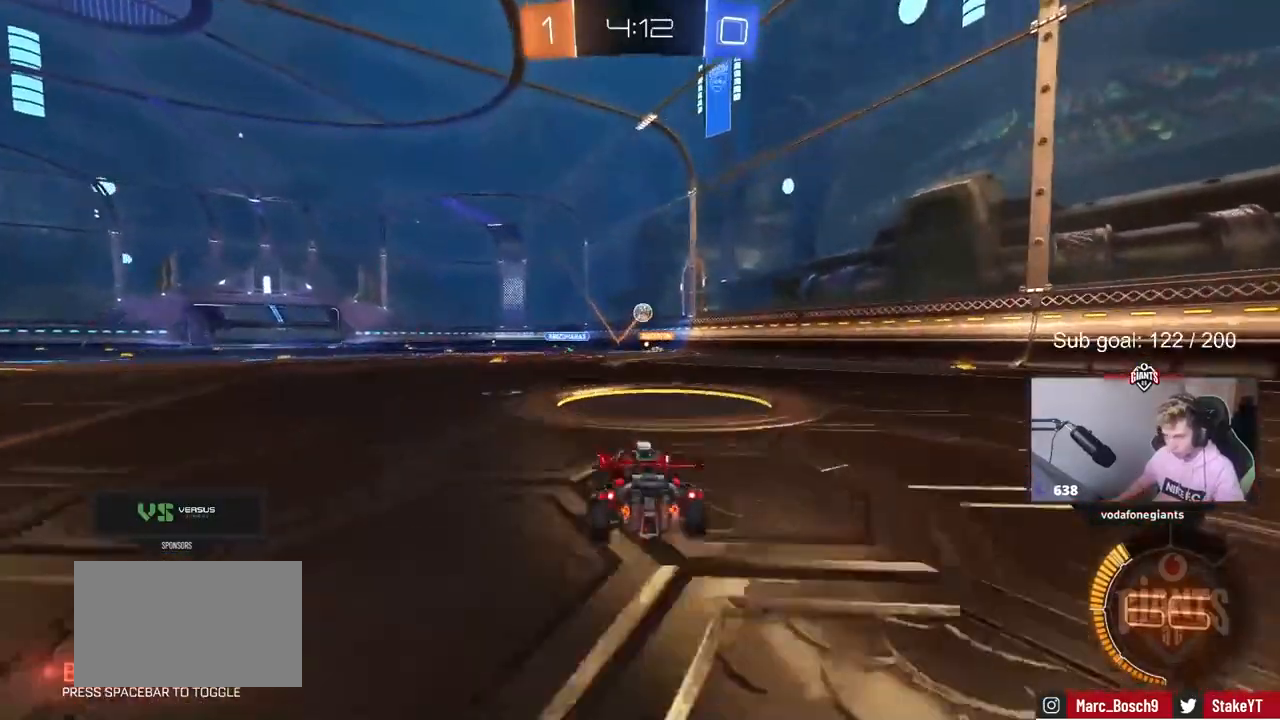
{"keys": ["w"], "mouse": [], "mouse_move": "still", "events": [[67, "a", "up"]]}
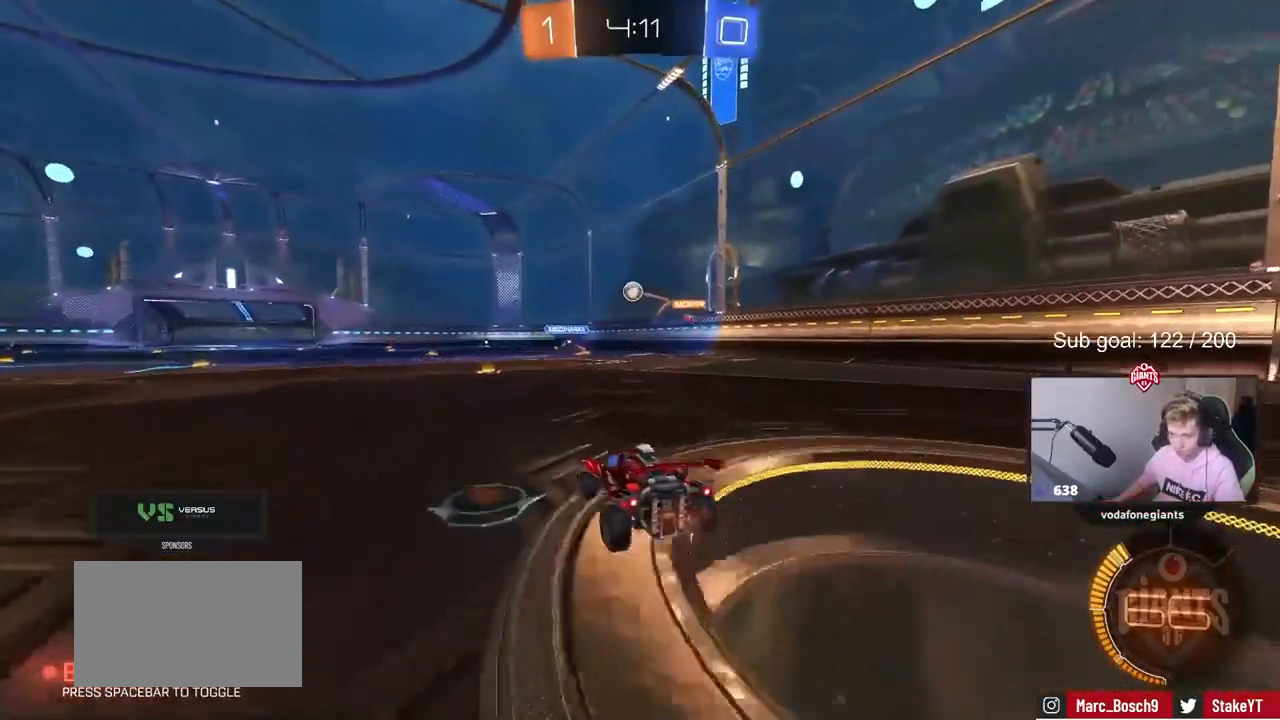
{"keys": ["w"], "mouse": [], "mouse_move": "still", "events": []}
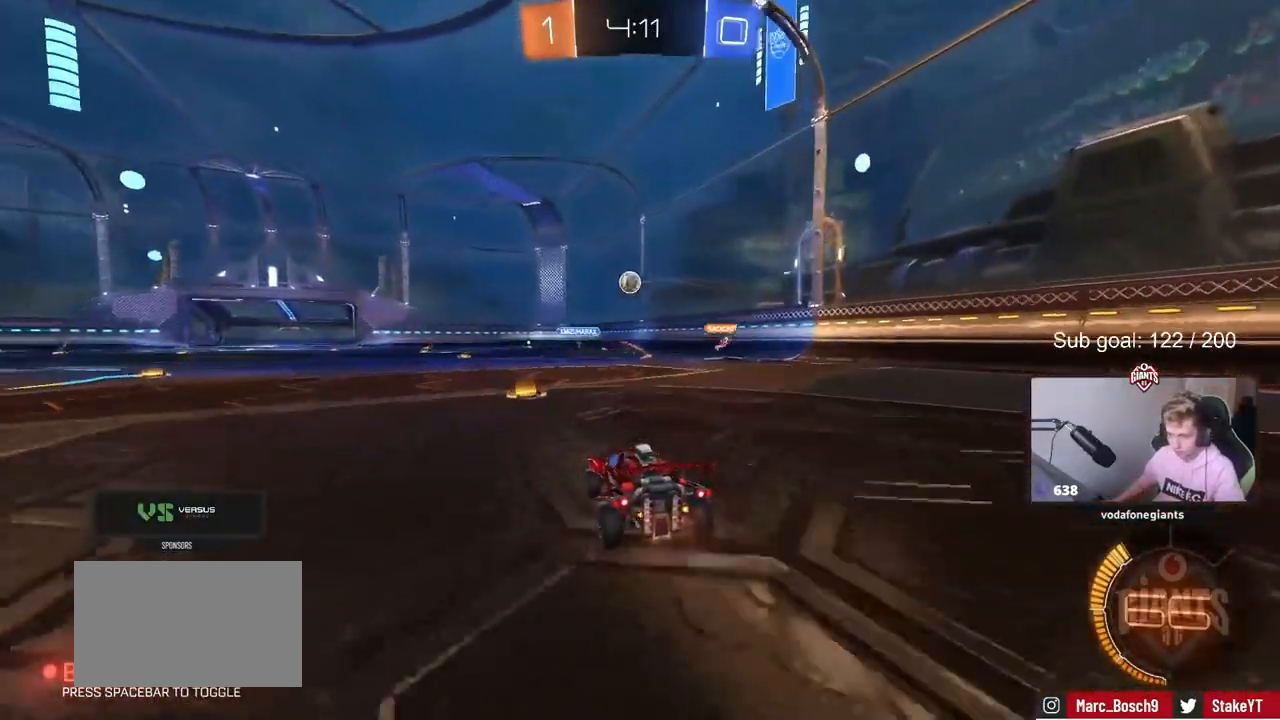
{"keys": ["a", "w"], "mouse": [], "mouse_move": "still", "events": [[133, "a", "down"]]}
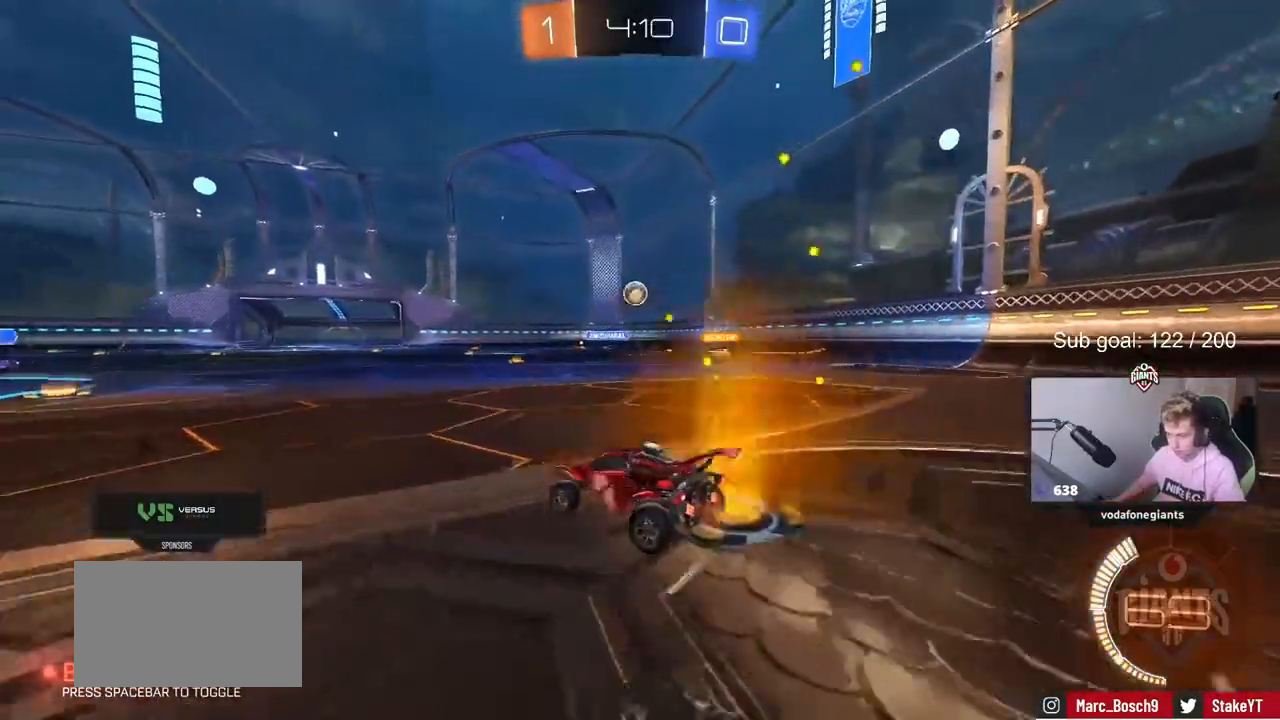
{"keys": ["d", "w"], "mouse": [], "mouse_move": "still", "events": [[200, "a", "up"], [433, "d", "down"]]}
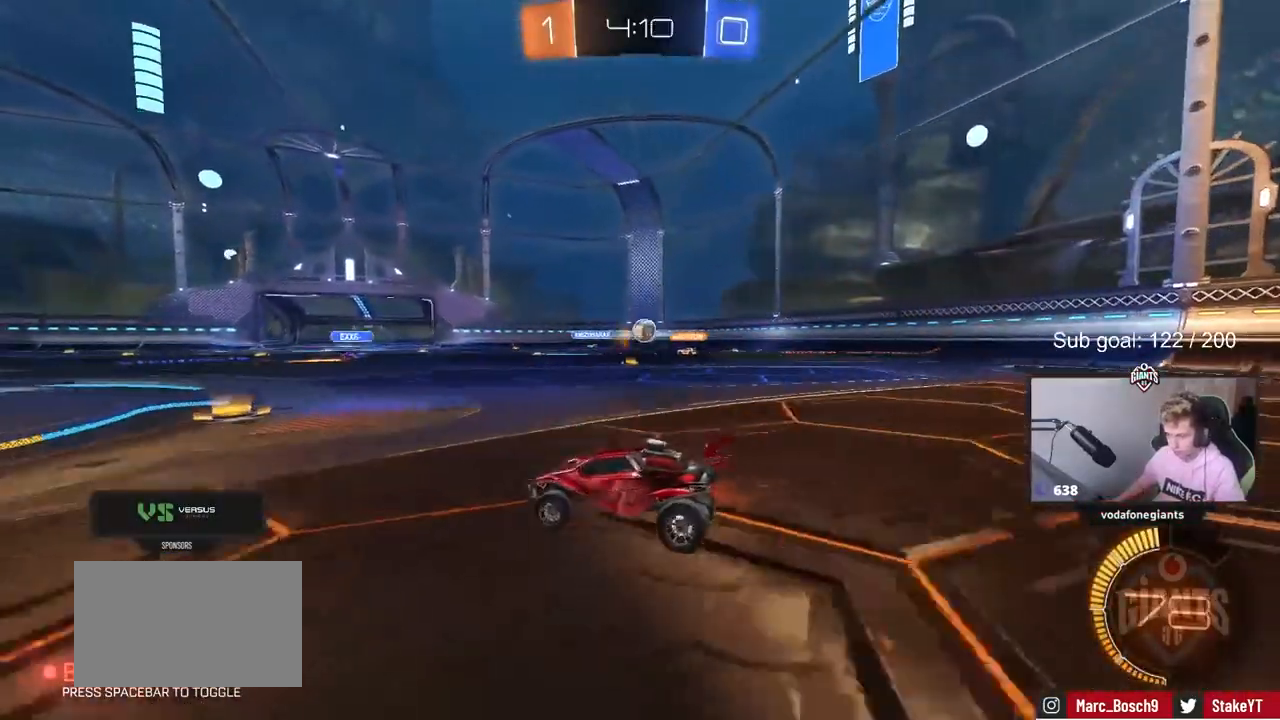
{"keys": ["d", "w"], "mouse": [], "mouse_move": "still", "events": [[117, "d", "up"], [400, "d", "down"]]}
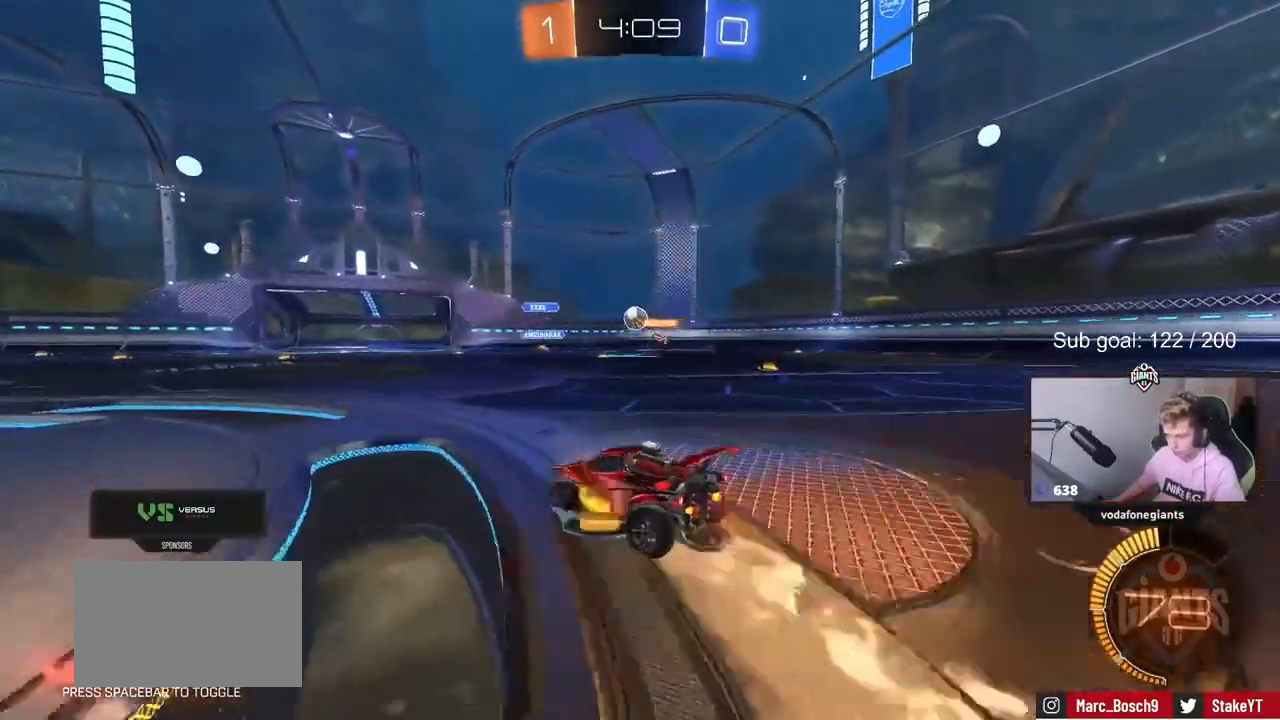
{"keys": ["w"], "mouse": [], "mouse_move": "still", "events": [[483, "d", "up"]]}
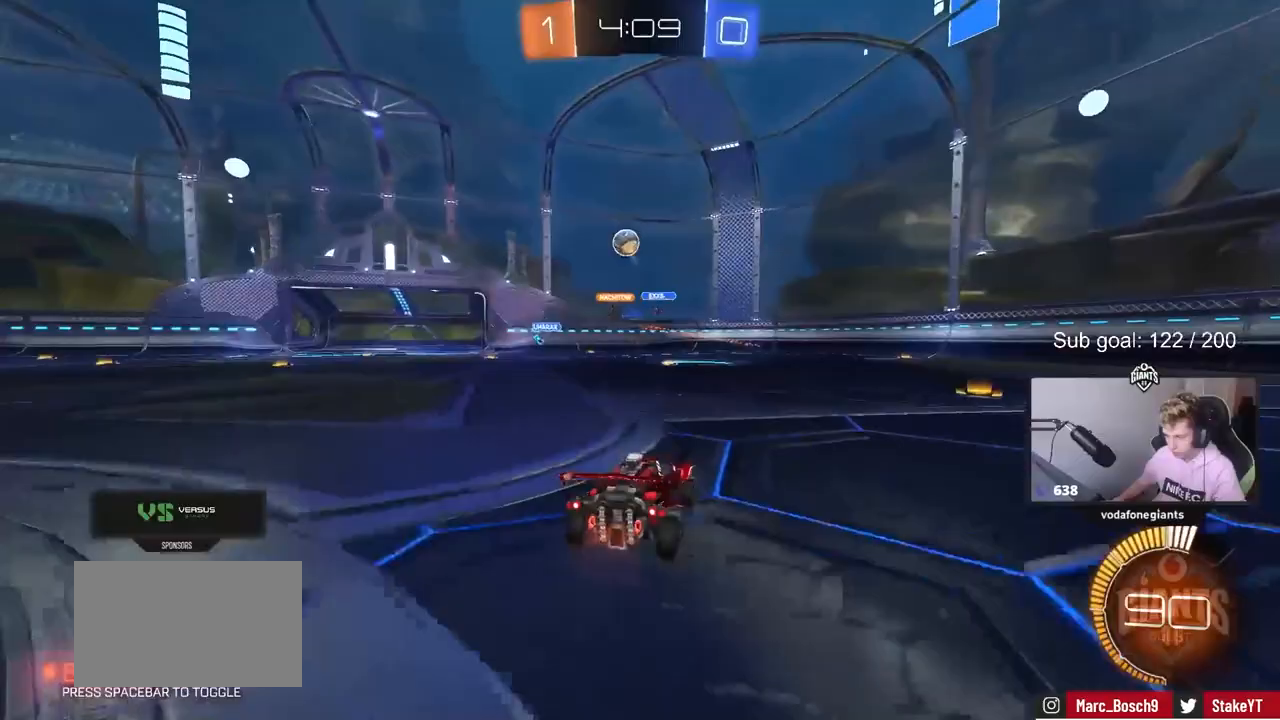
{"keys": ["w"], "mouse": [], "mouse_move": "still", "events": [[83, "a", "down"], [133, "shift", "down"], [167, "w", "up"], [217, "shift", "up"], [267, "w", "down"], [400, "a", "up"]]}
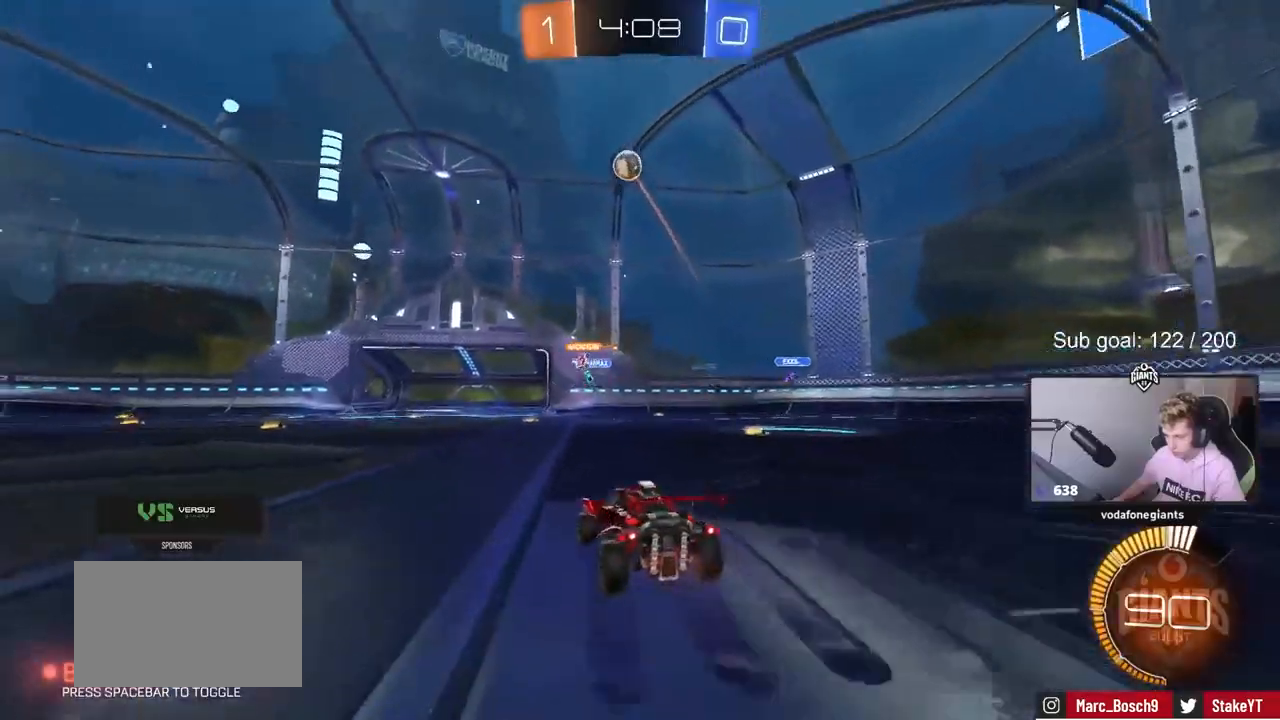
{"keys": ["a"], "mouse": [], "mouse_move": "still", "events": [[50, "a", "down"], [100, "shift", "down"], [150, "w", "up"], [233, "s", "down"], [283, "shift", "up"], [417, "s", "up"]]}
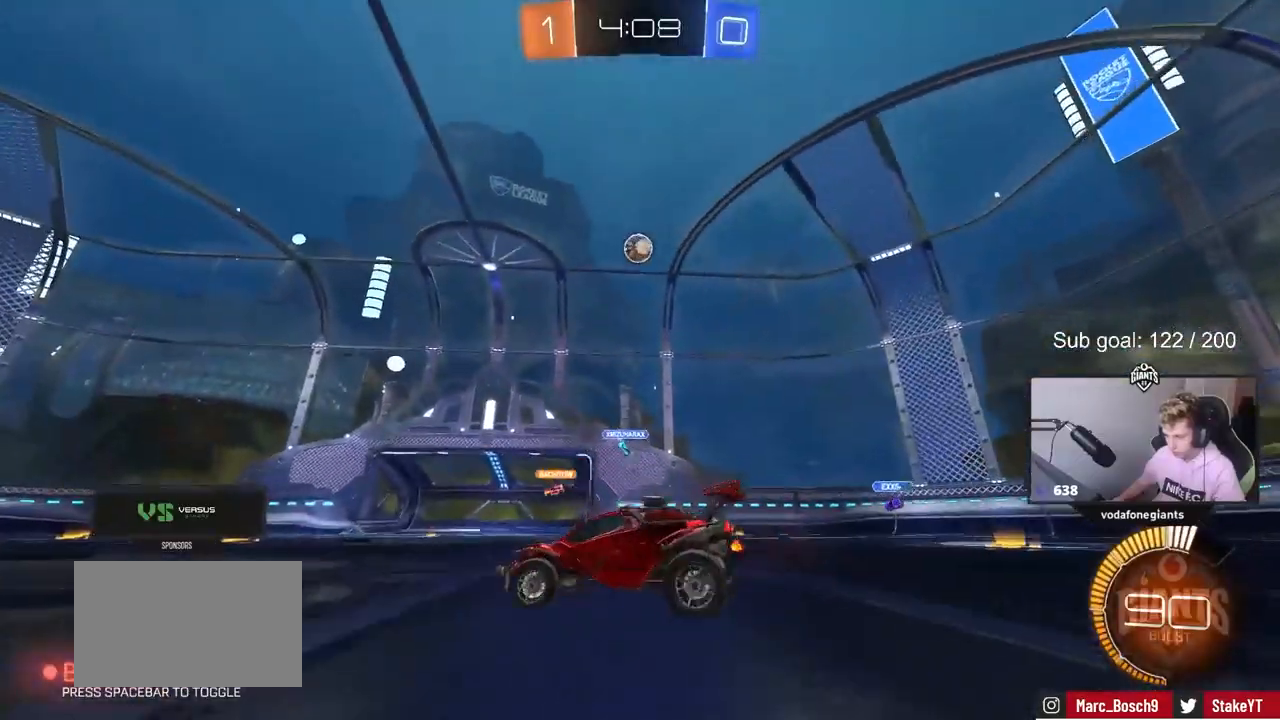
{"keys": ["a", "w"], "mouse": [], "mouse_move": "still", "events": [[100, "w", "down"]]}